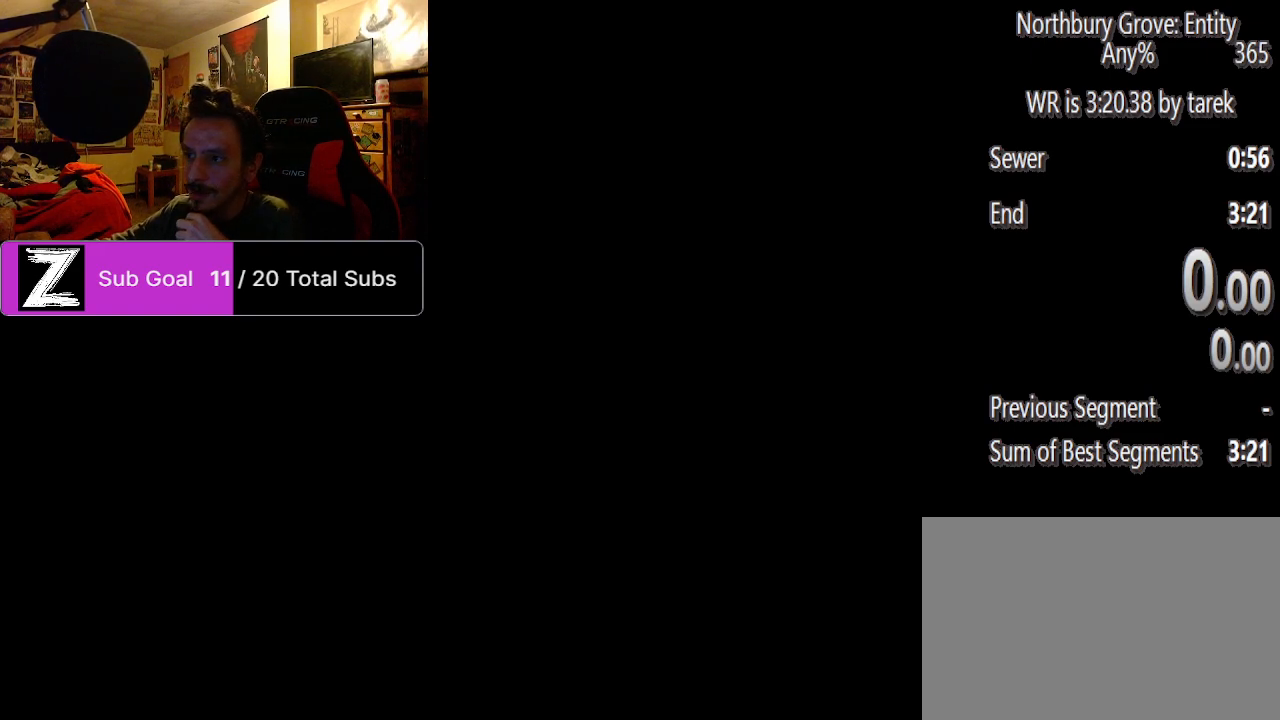
Gameplay with keyboard and mouse; each line is a JSON object with the keys and mouse buttons held at the frame after it. "events" lists presses ("down") and releases ("up") of "1", "2", "3", "4", "5", "a", "alt", "c", "caps_lock", "ctrl", "d", "e", "f", "g", "q", "r", "s", "shift", "space", "t", "tab", "v", "w", "x", "z", "mouse_left", "mouse_wheel" and "mouse_right" between this image and that frame as [ms after this image, input, new state], when the widget could be followed in between. "mouse_left", "mouse_wheel", "mouse_right" = the "left", "wheel", "right" buttons of the "mouse" list. No other keys are recorded. "wheel" means that the mouse wheel is clicked or scrolled. Mouse movement is not recorded.
{"keys": [], "mouse": ["wheel"], "events": [[62, "mouse_wheel", "down"], [167, "mouse_wheel", "up"], [438, "mouse_wheel", "down"]]}
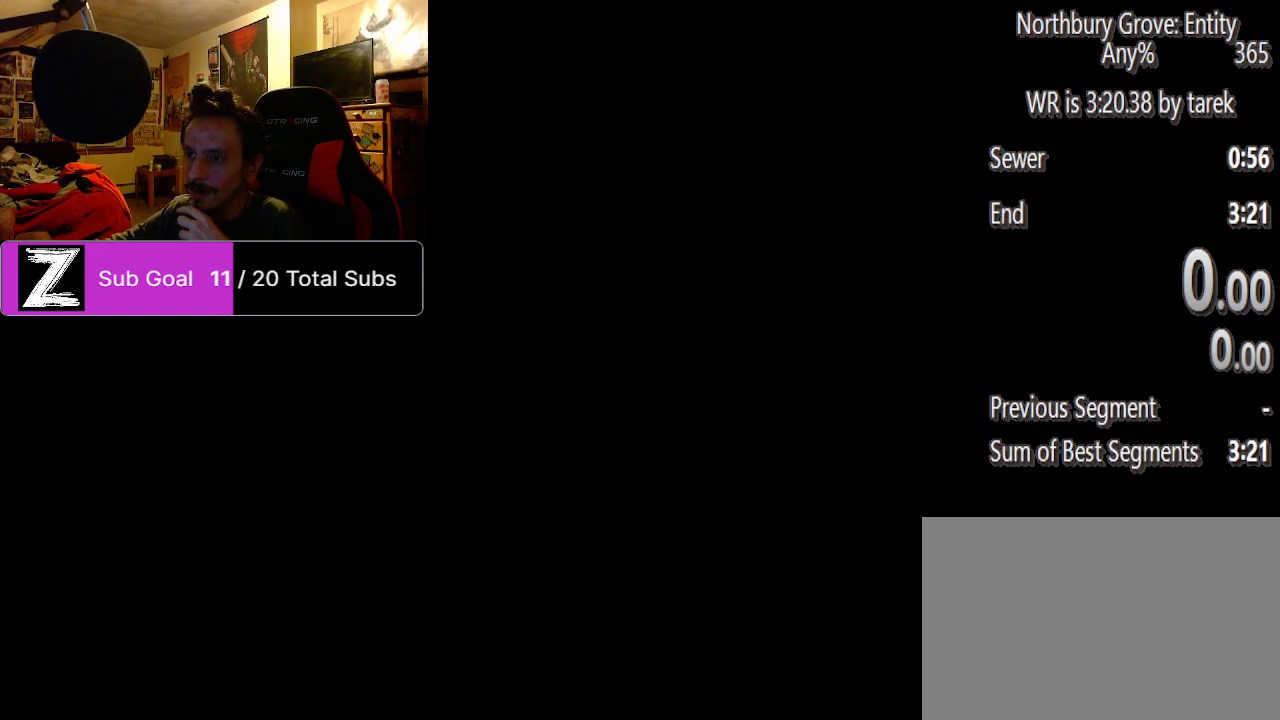
{"keys": [], "mouse": [], "events": [[83, "mouse_wheel", "up"]]}
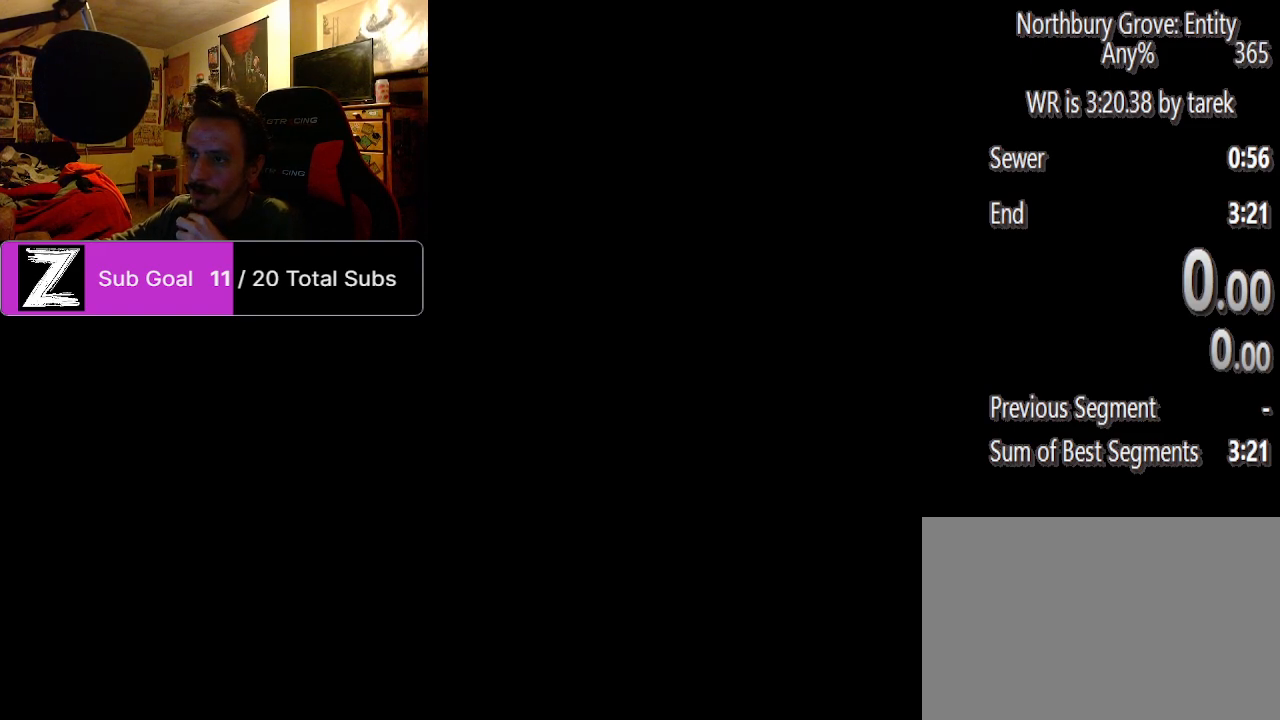
{"keys": [], "mouse": [], "events": []}
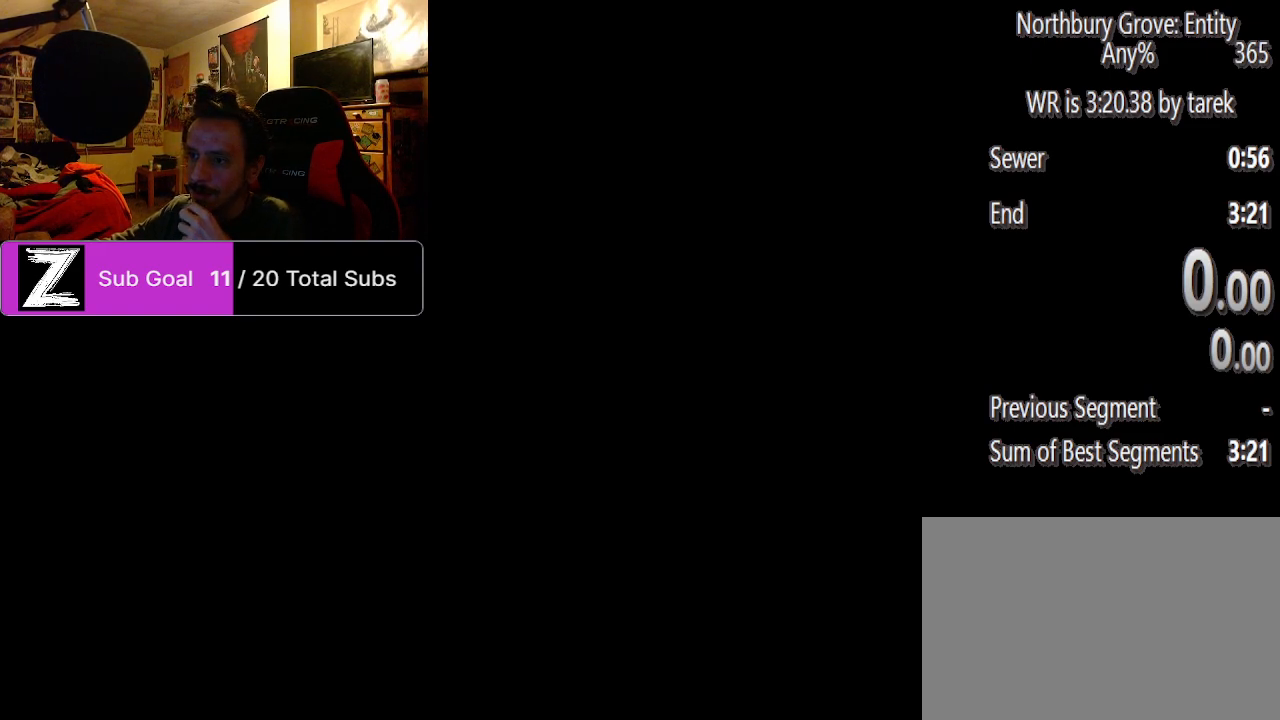
{"keys": [], "mouse": [], "events": []}
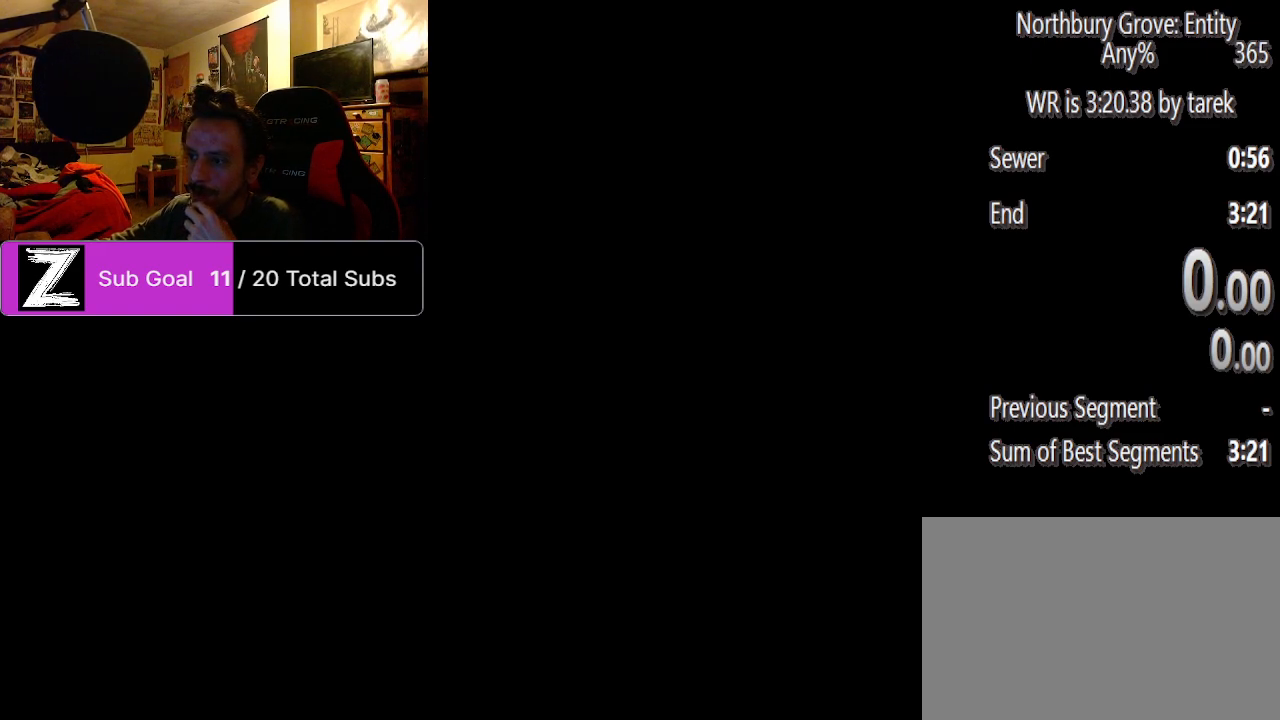
{"keys": [], "mouse": [], "events": []}
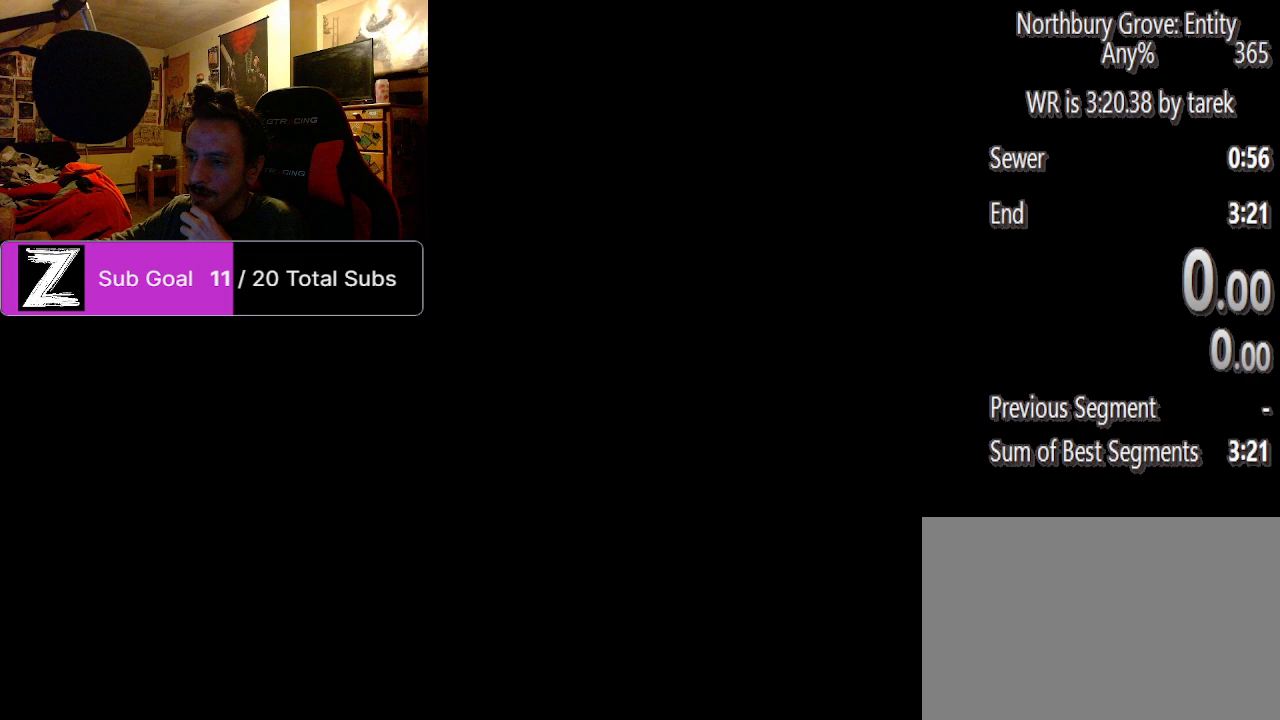
{"keys": [], "mouse": [], "events": []}
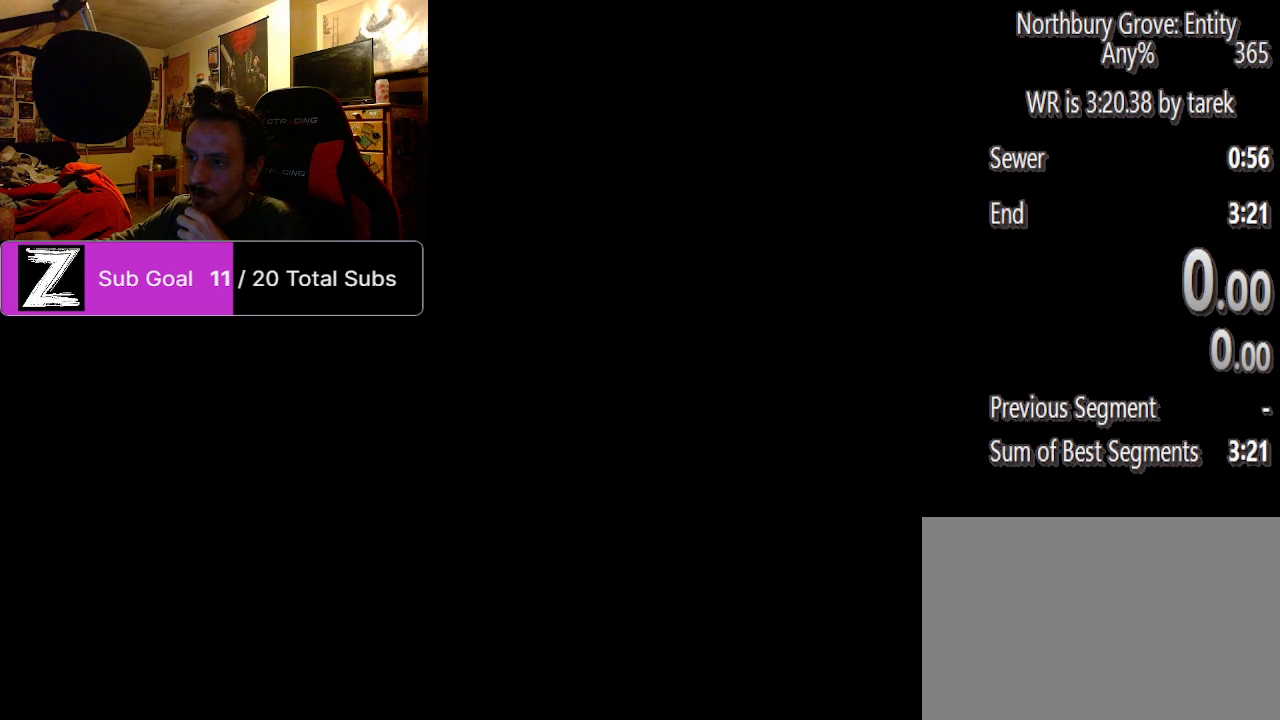
{"keys": [], "mouse": [], "events": []}
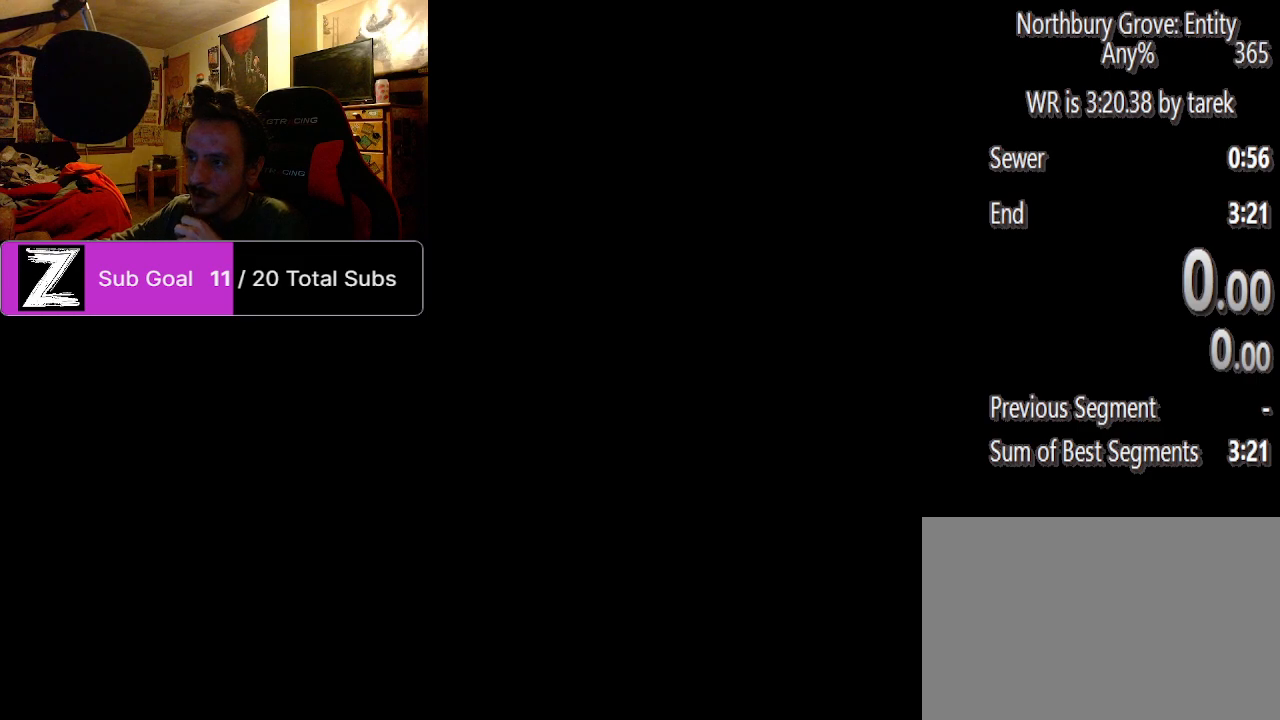
{"keys": [], "mouse": [], "events": []}
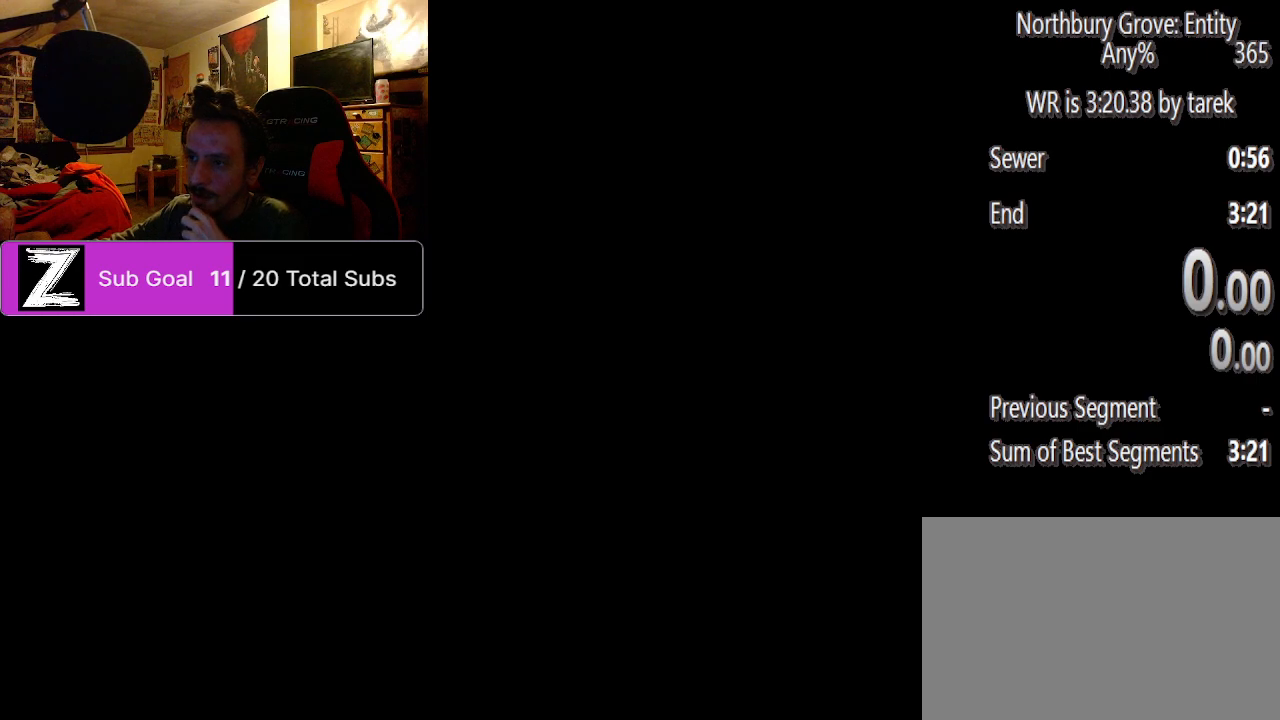
{"keys": [], "mouse": [], "events": []}
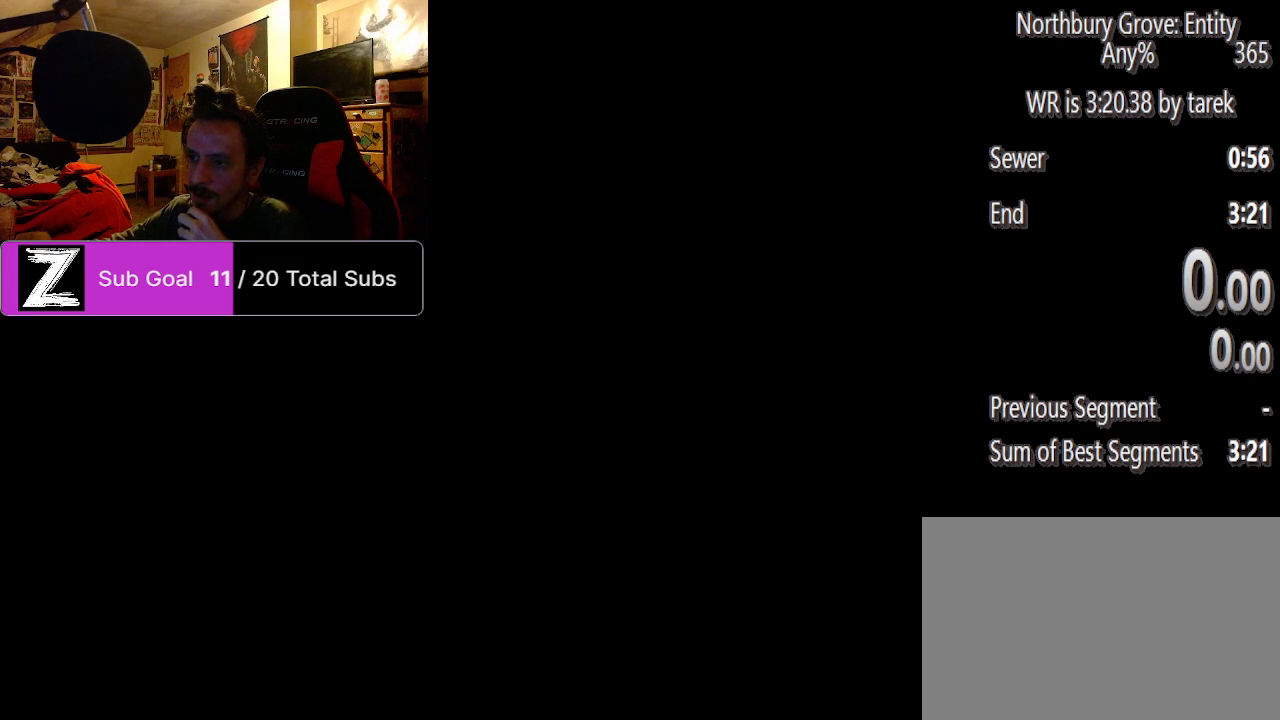
{"keys": [], "mouse": ["wheel"], "events": [[438, "mouse_wheel", "down"]]}
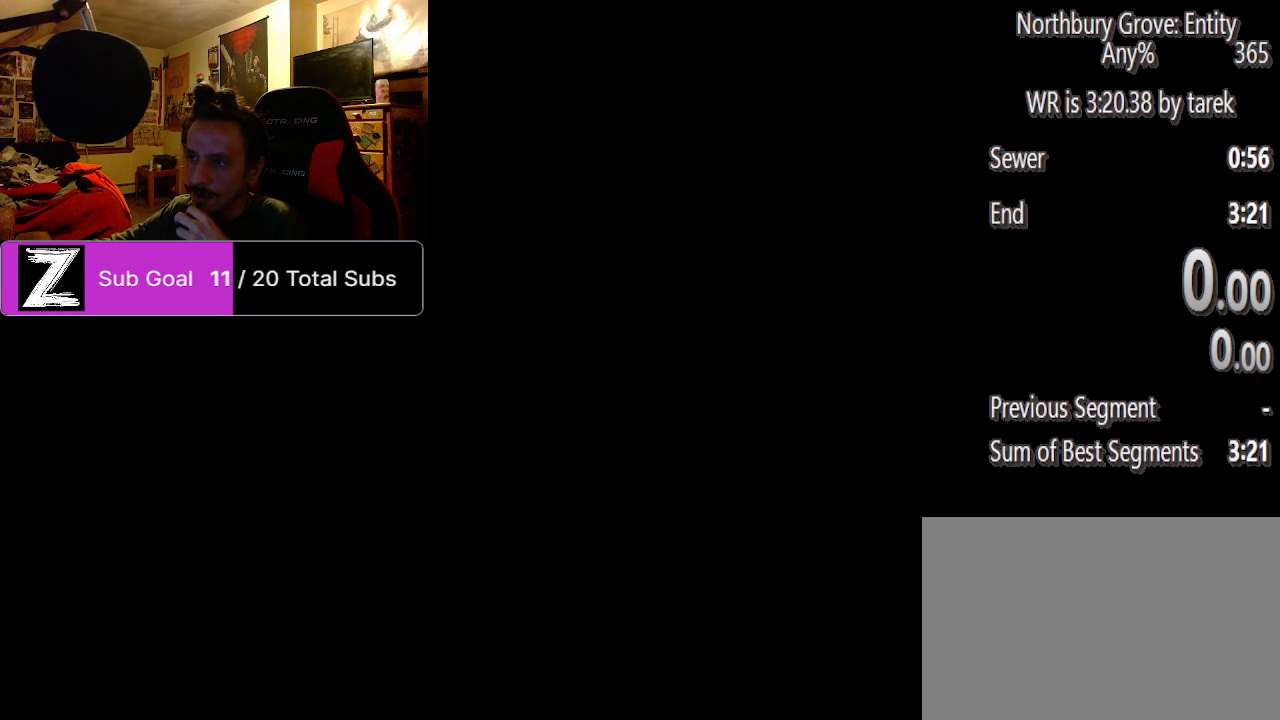
{"keys": [], "mouse": ["wheel"], "events": [[42, "mouse_wheel", "up"], [500, "mouse_wheel", "down"]]}
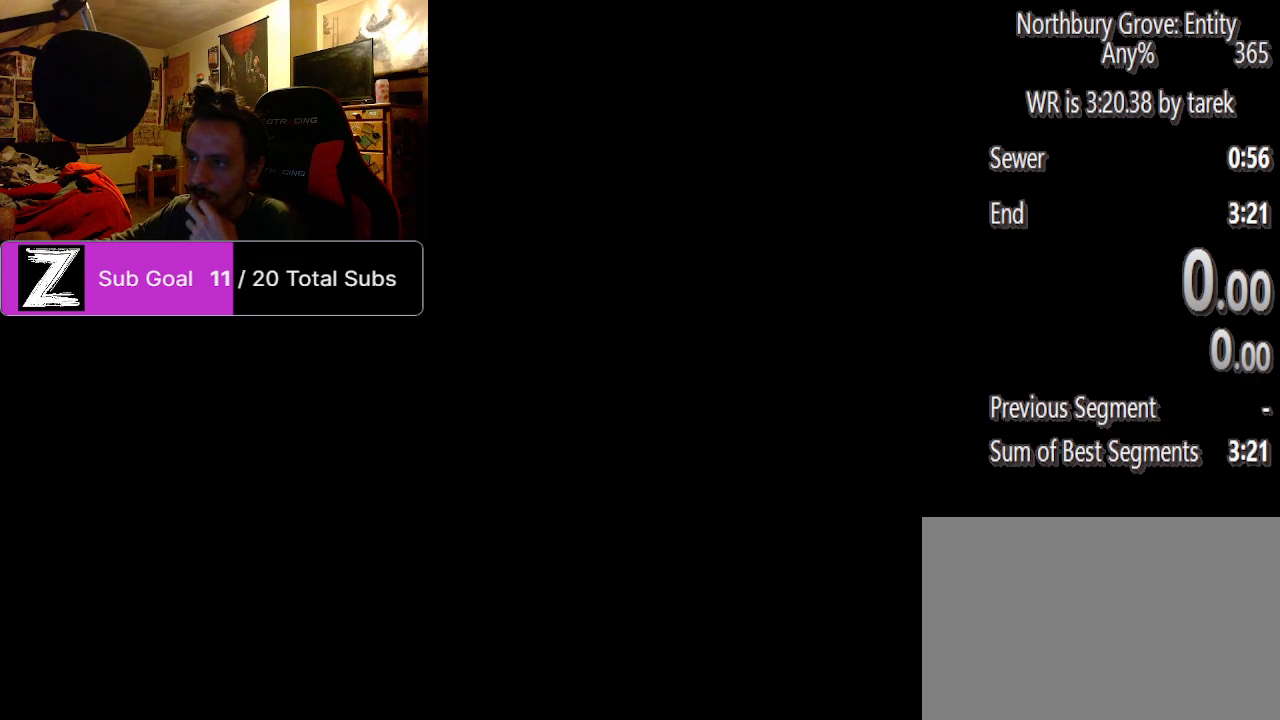
{"keys": [], "mouse": [], "events": [[146, "mouse_wheel", "up"]]}
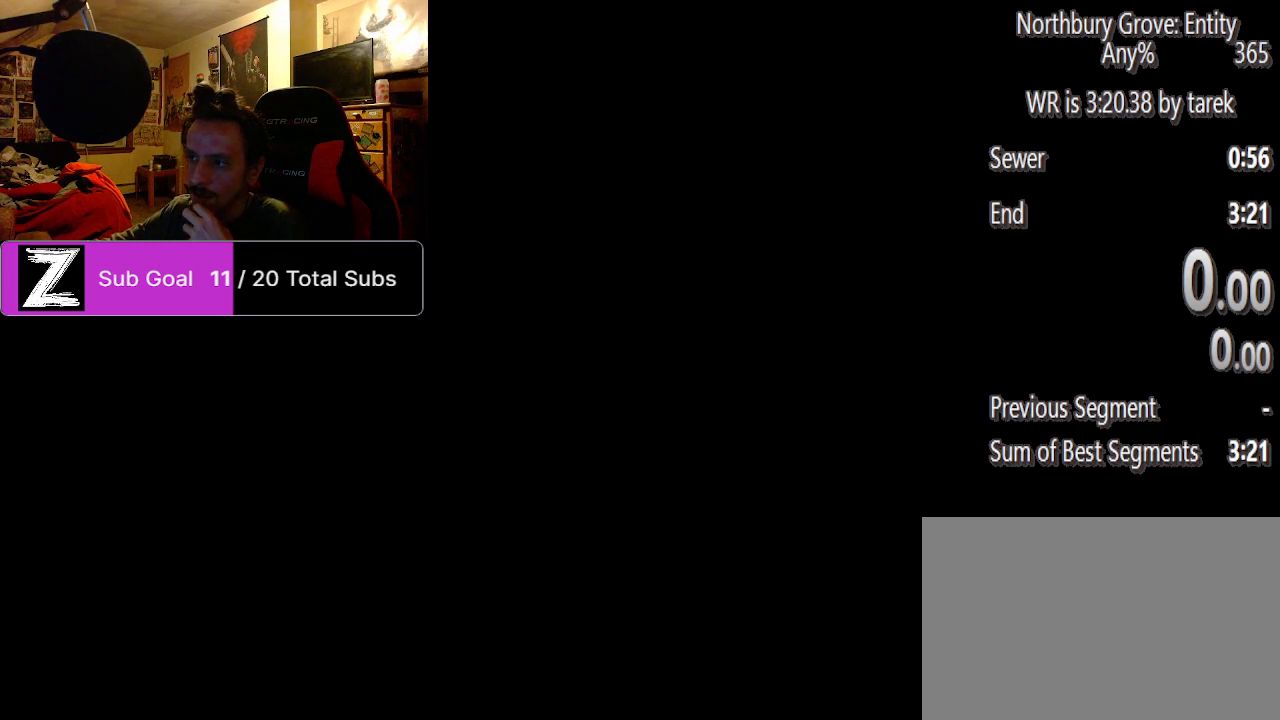
{"keys": [], "mouse": [], "events": [[292, "mouse_wheel", "down"], [438, "mouse_wheel", "up"]]}
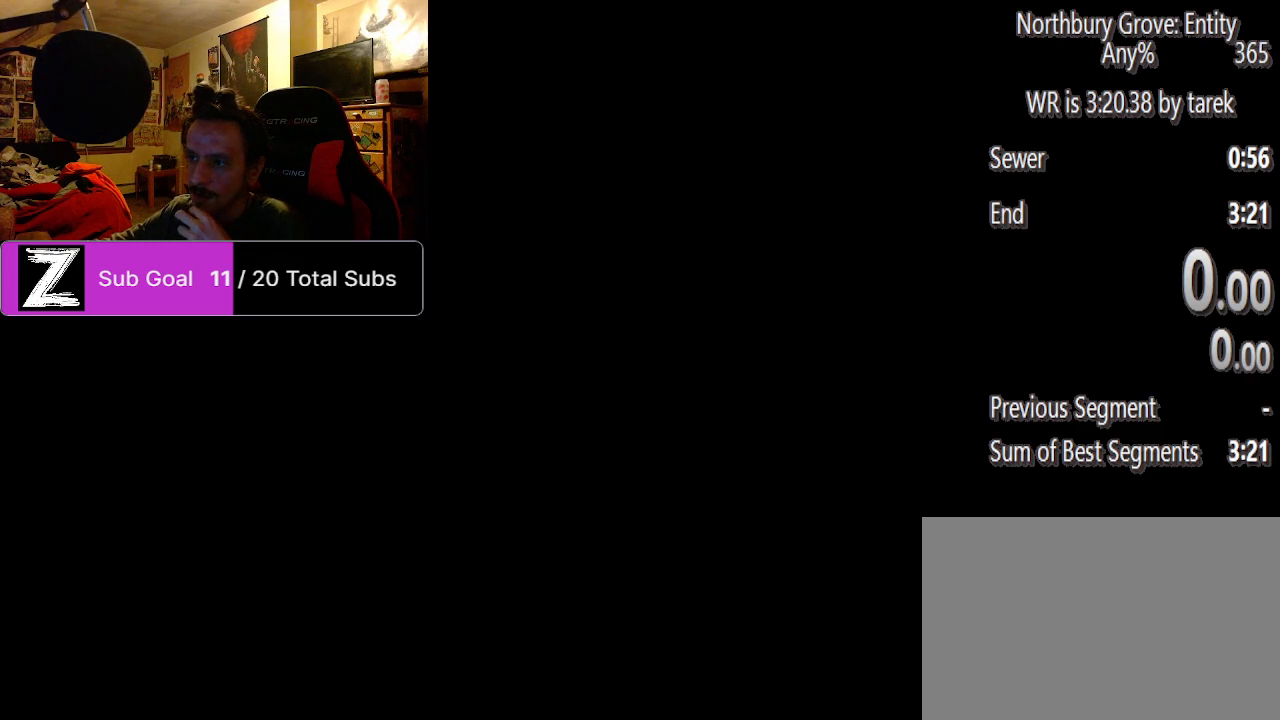
{"keys": [], "mouse": [], "events": []}
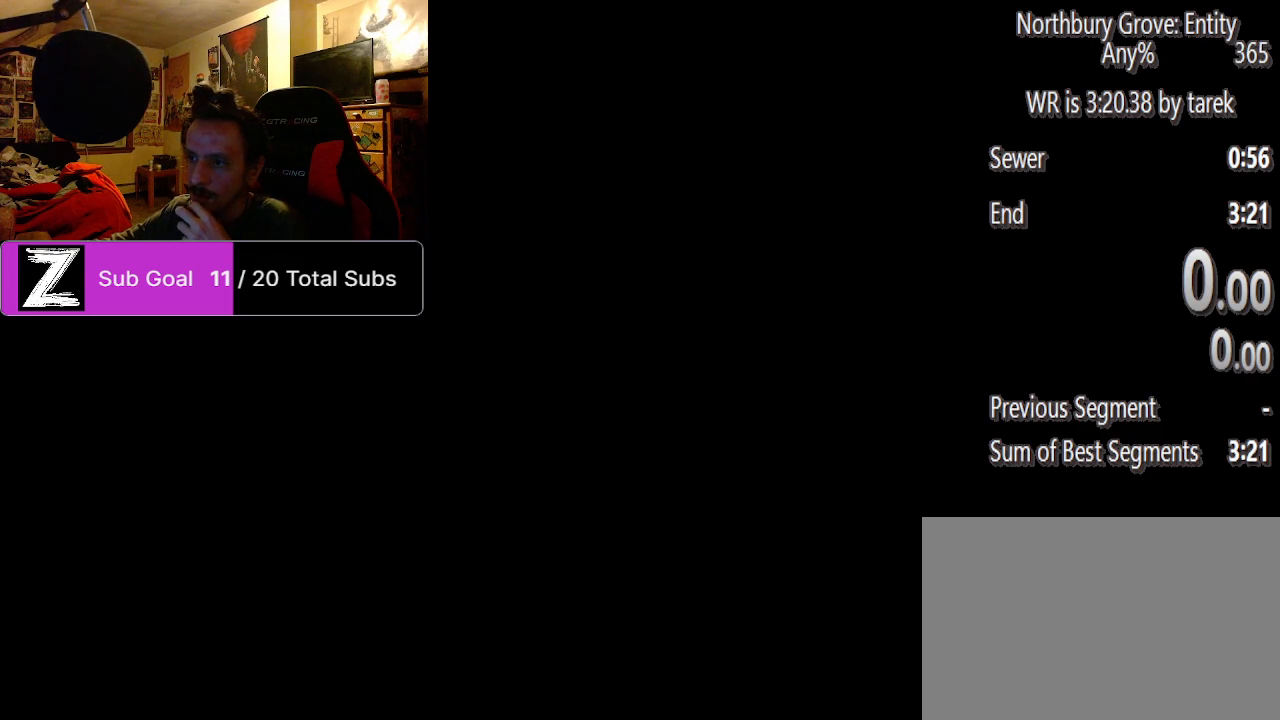
{"keys": [], "mouse": [], "events": []}
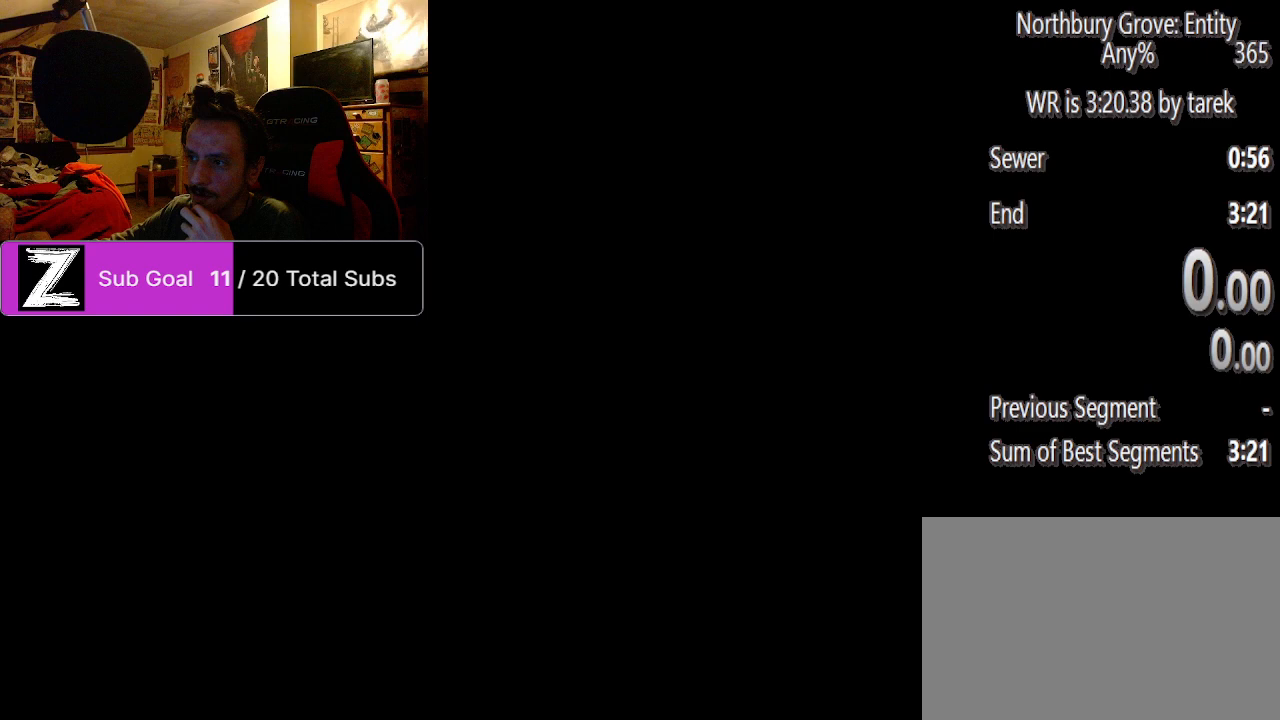
{"keys": [], "mouse": [], "events": []}
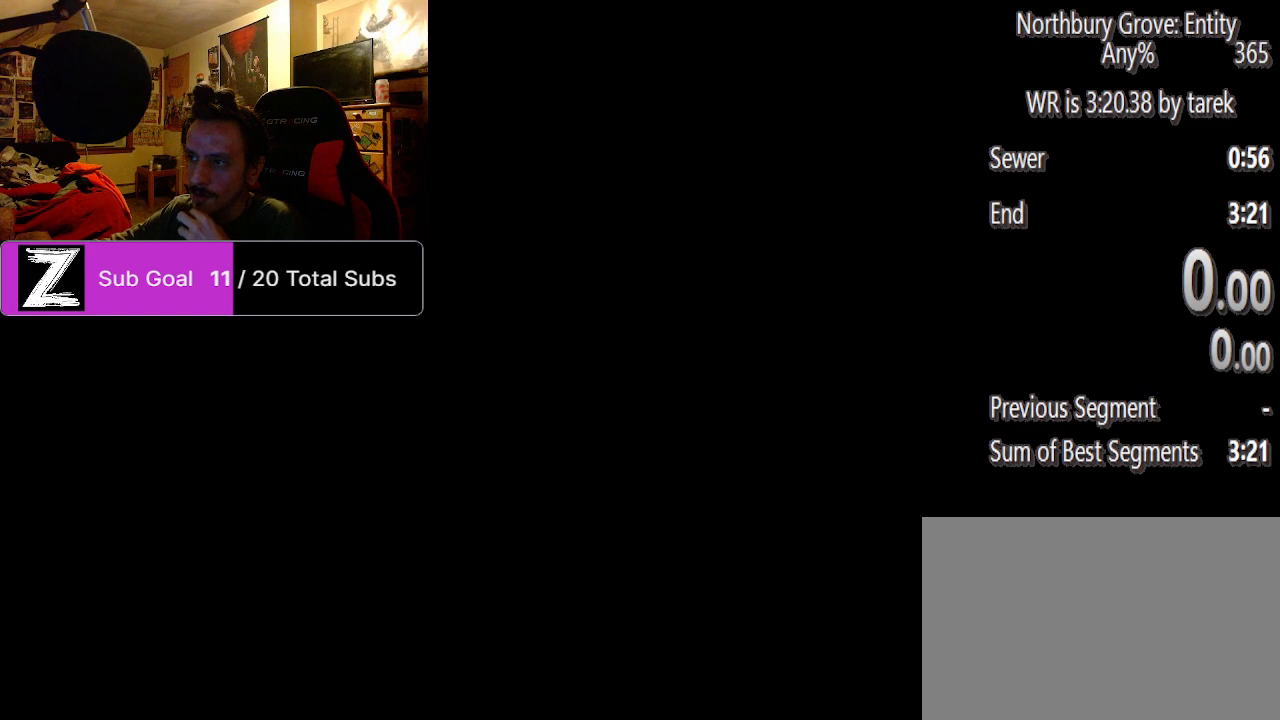
{"keys": [], "mouse": [], "events": []}
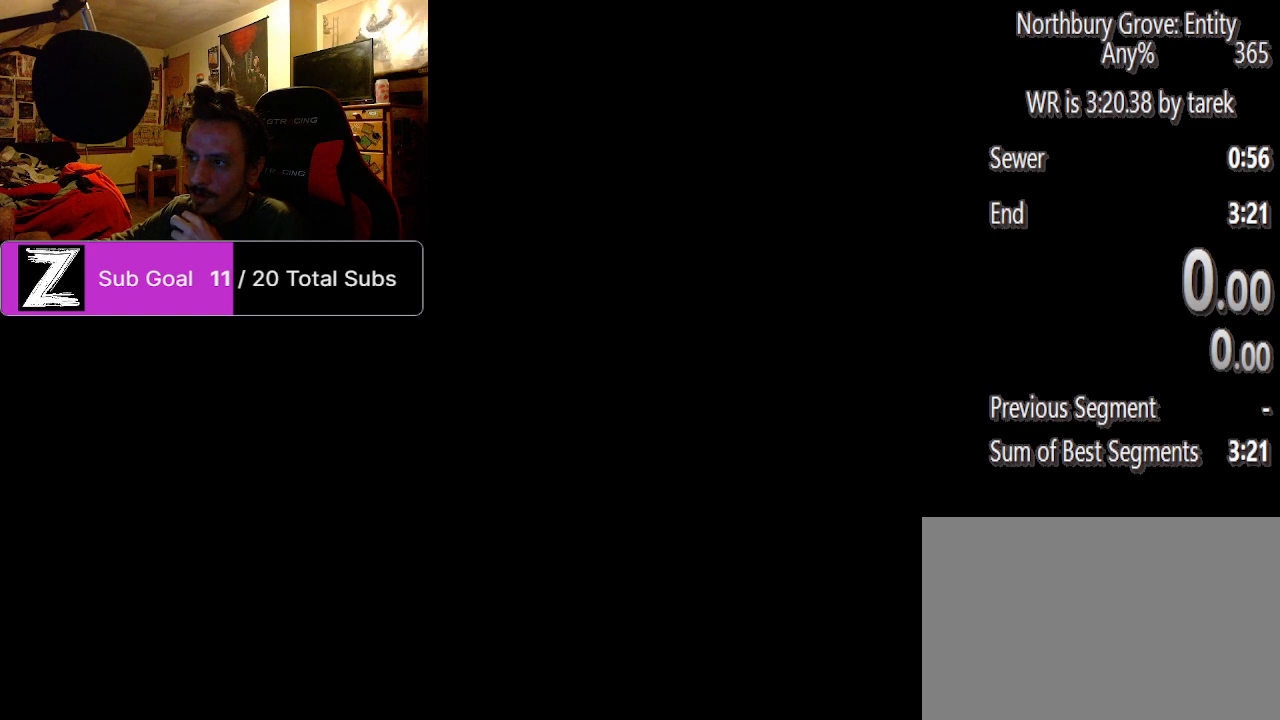
{"keys": [], "mouse": [], "events": [[229, "mouse_wheel", "down"], [292, "mouse_wheel", "up"]]}
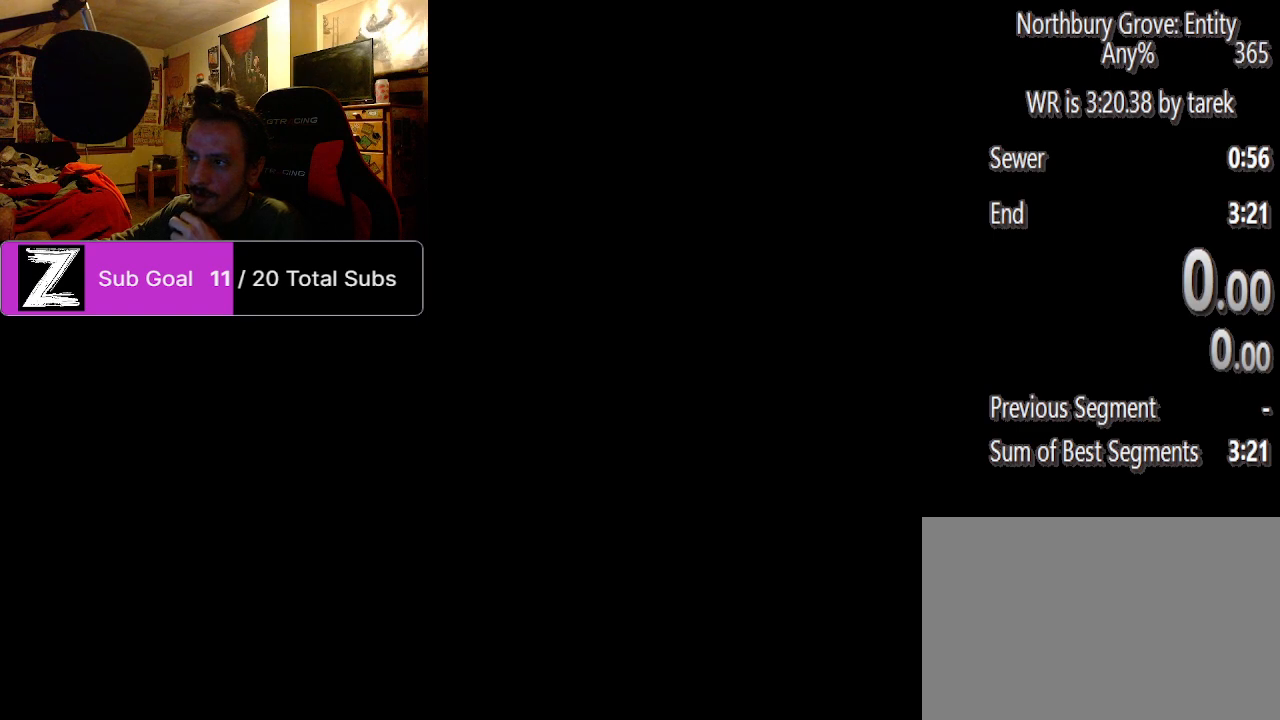
{"keys": [], "mouse": [], "events": [[292, "mouse_wheel", "down"], [396, "mouse_wheel", "up"]]}
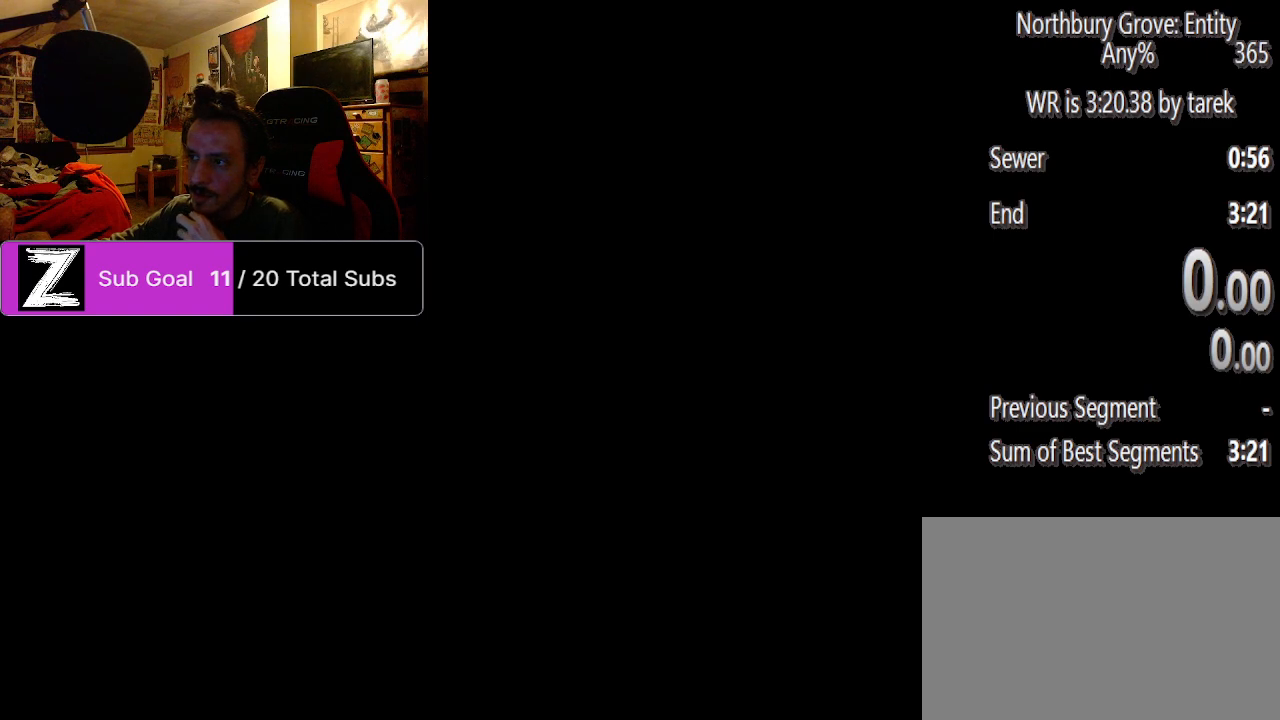
{"keys": [], "mouse": [], "events": [[167, "mouse_wheel", "down"], [271, "mouse_wheel", "up"]]}
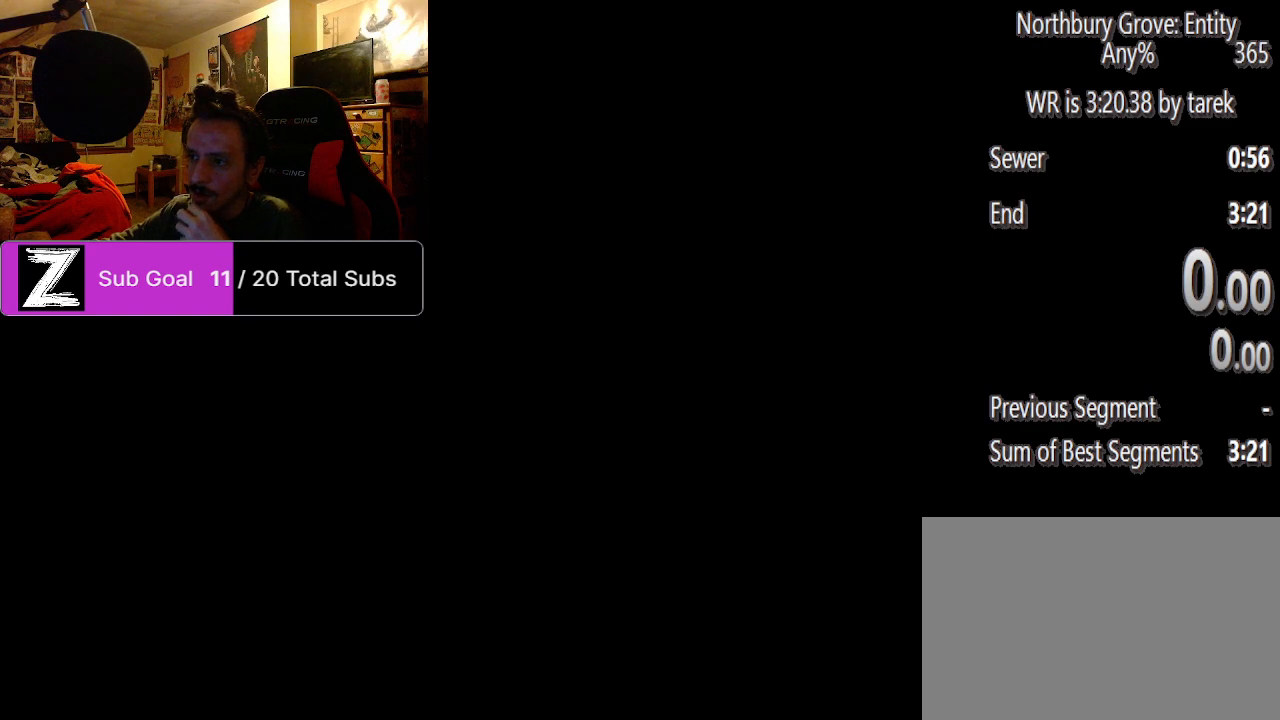
{"keys": [], "mouse": [], "events": []}
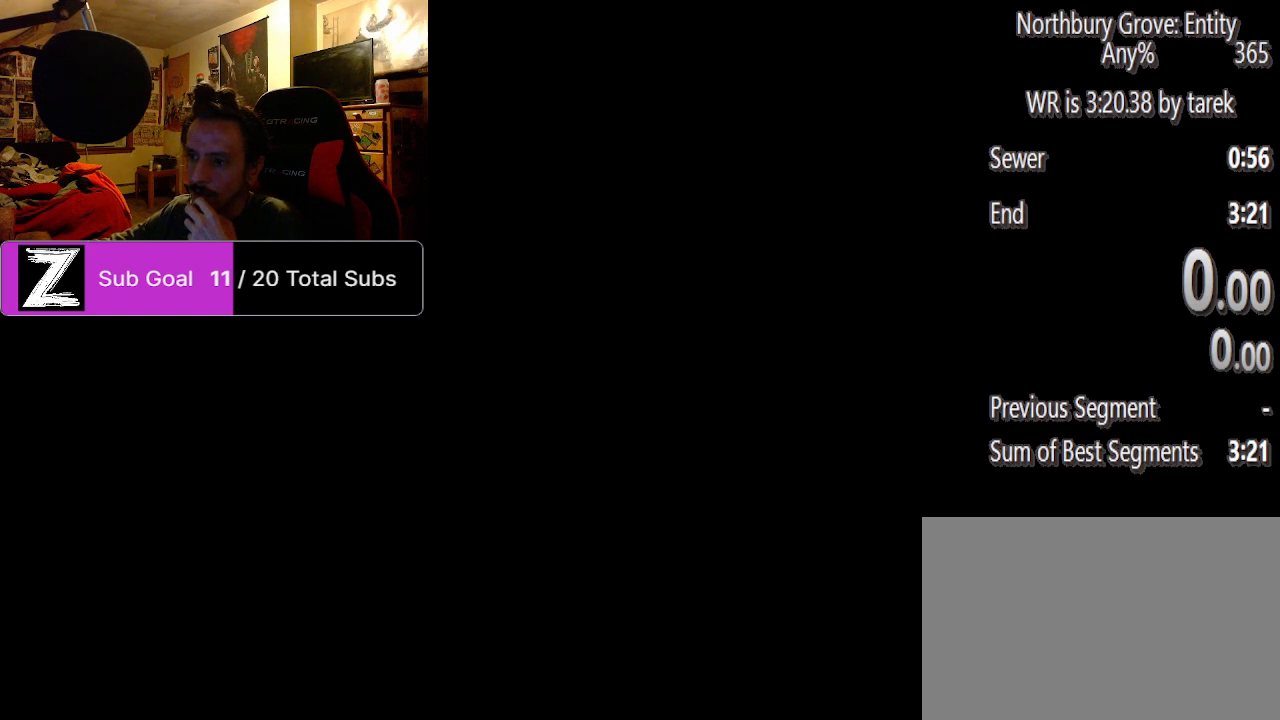
{"keys": [], "mouse": [], "events": []}
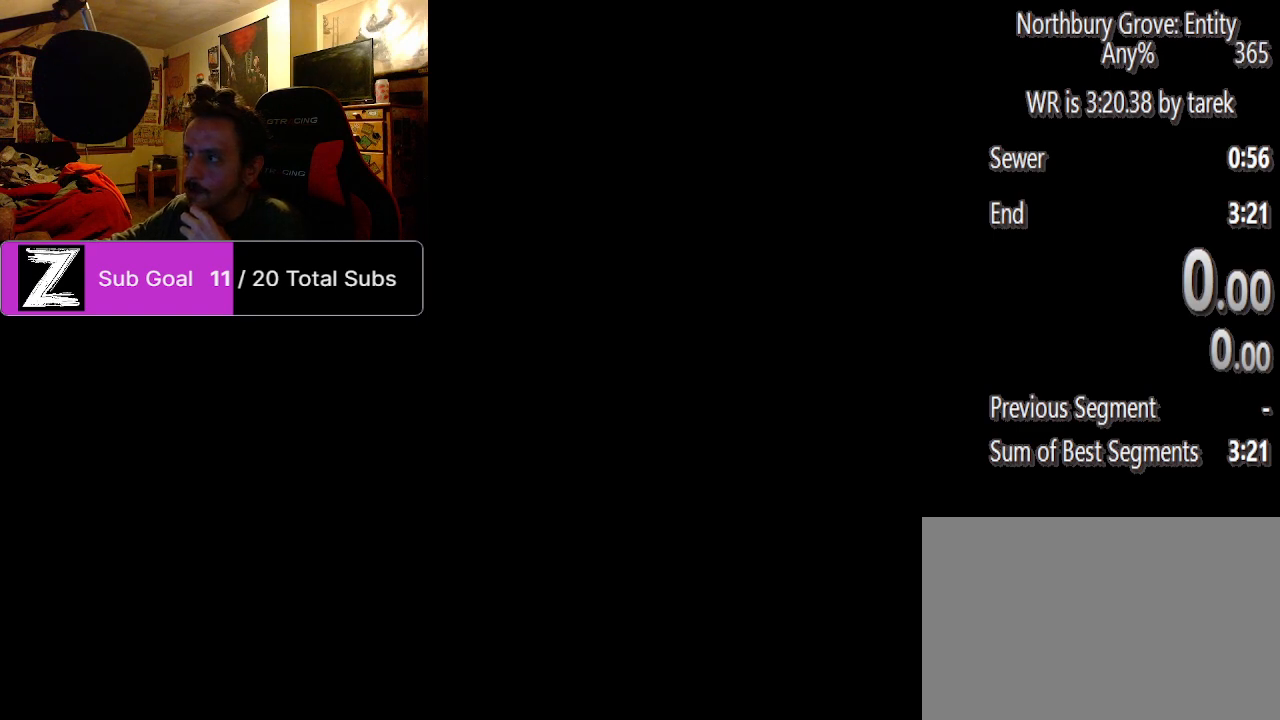
{"keys": [], "mouse": [], "events": [[167, "mouse_left", "down"], [271, "mouse_left", "up"]]}
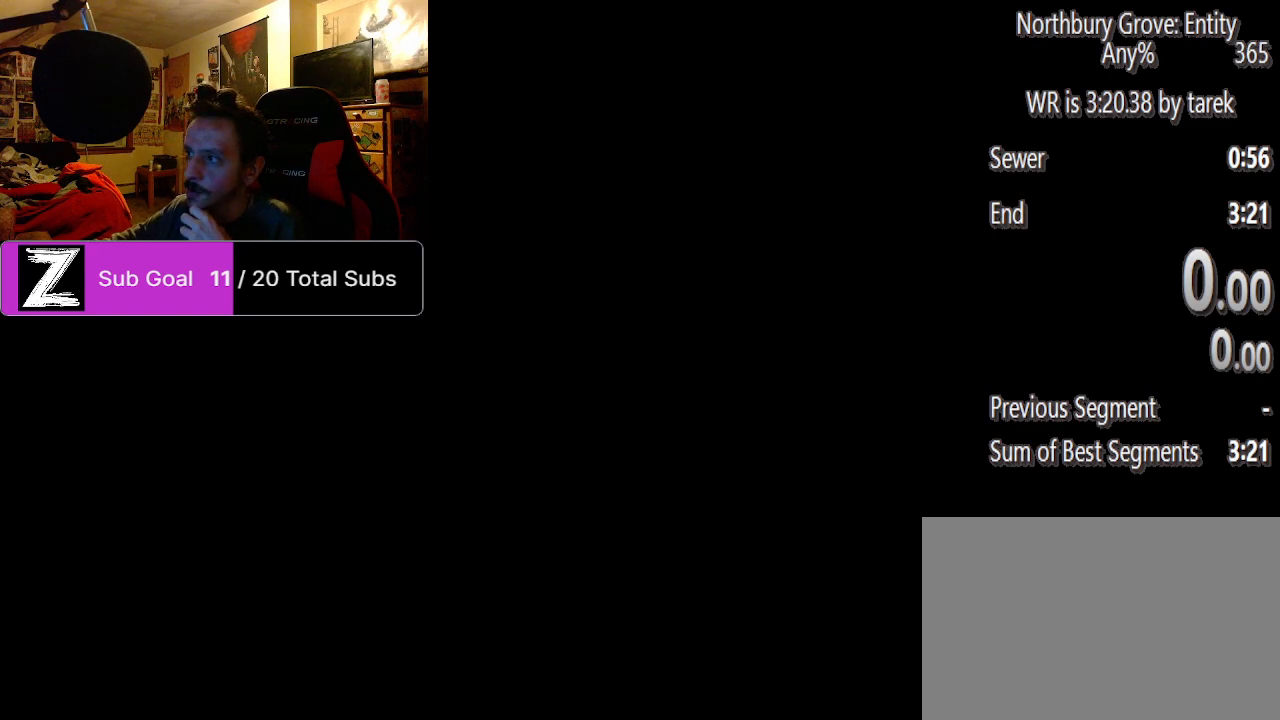
{"keys": [], "mouse": [], "events": [[375, "mouse_left", "down"], [417, "mouse_left", "up"]]}
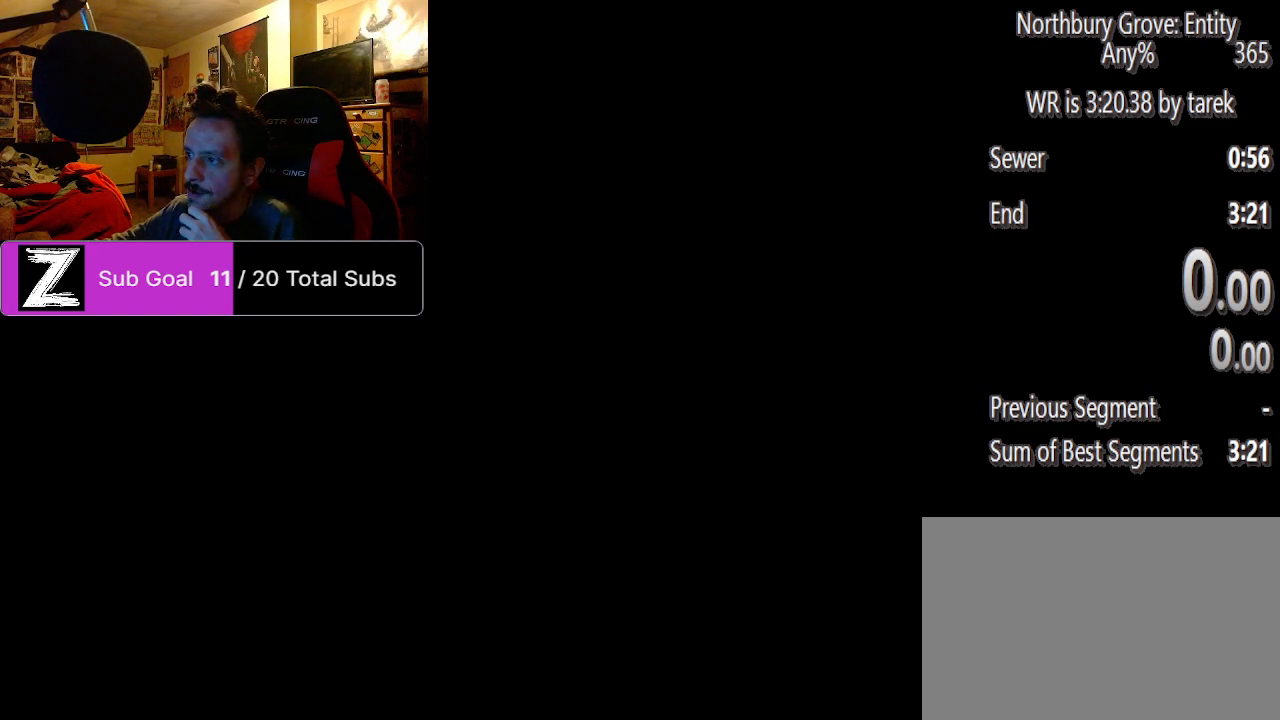
{"keys": [], "mouse": [], "events": [[292, "mouse_right", "down"], [354, "mouse_right", "up"]]}
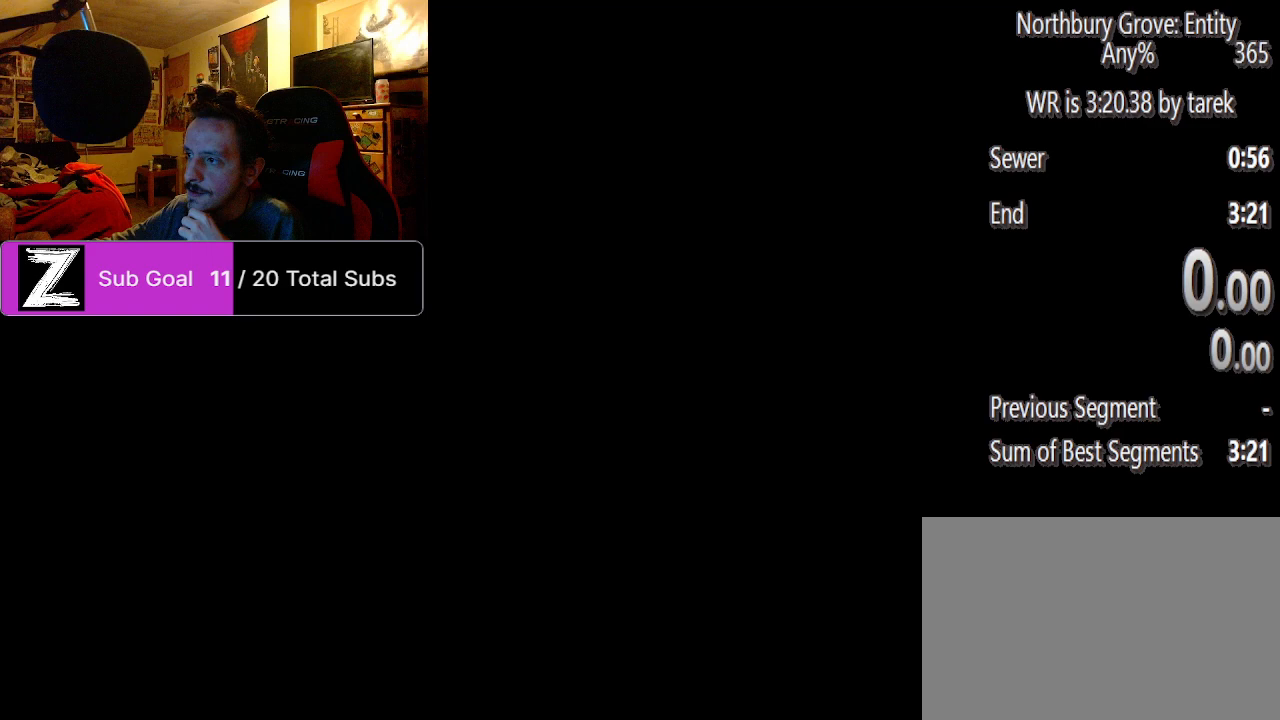
{"keys": [], "mouse": [], "events": []}
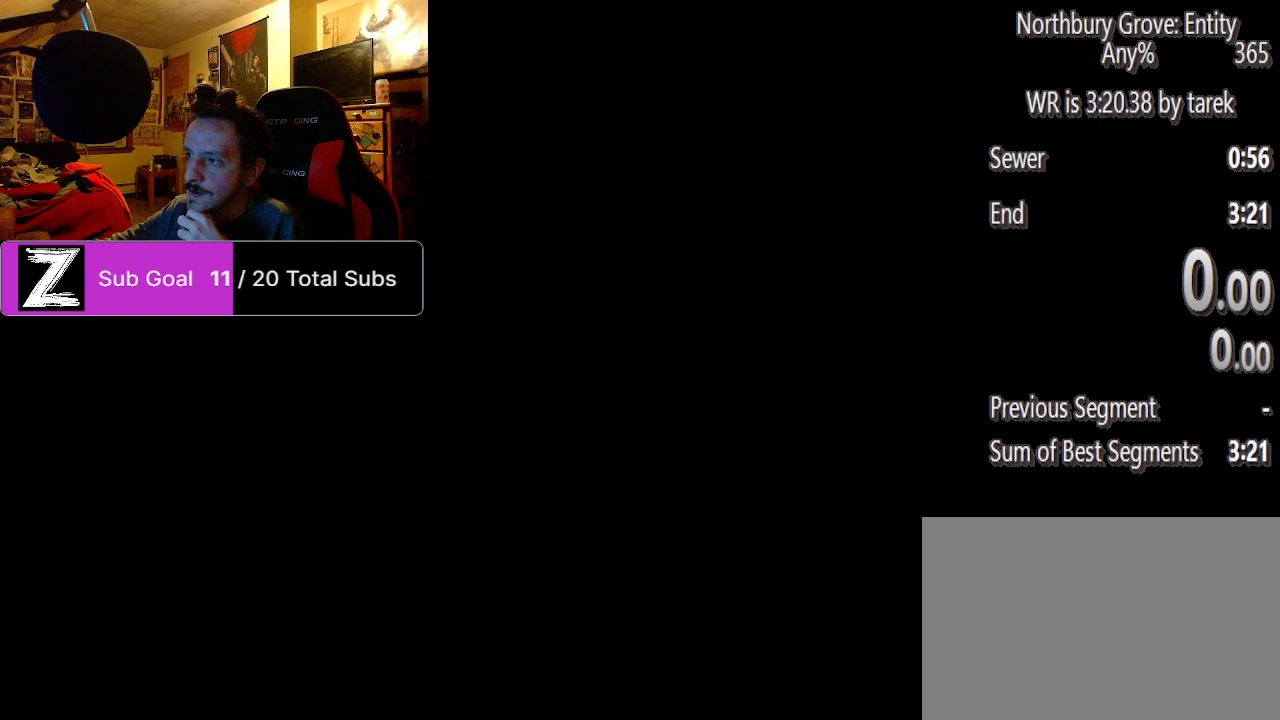
{"keys": [], "mouse": [], "events": [[42, "mouse_left", "down"], [104, "mouse_left", "up"]]}
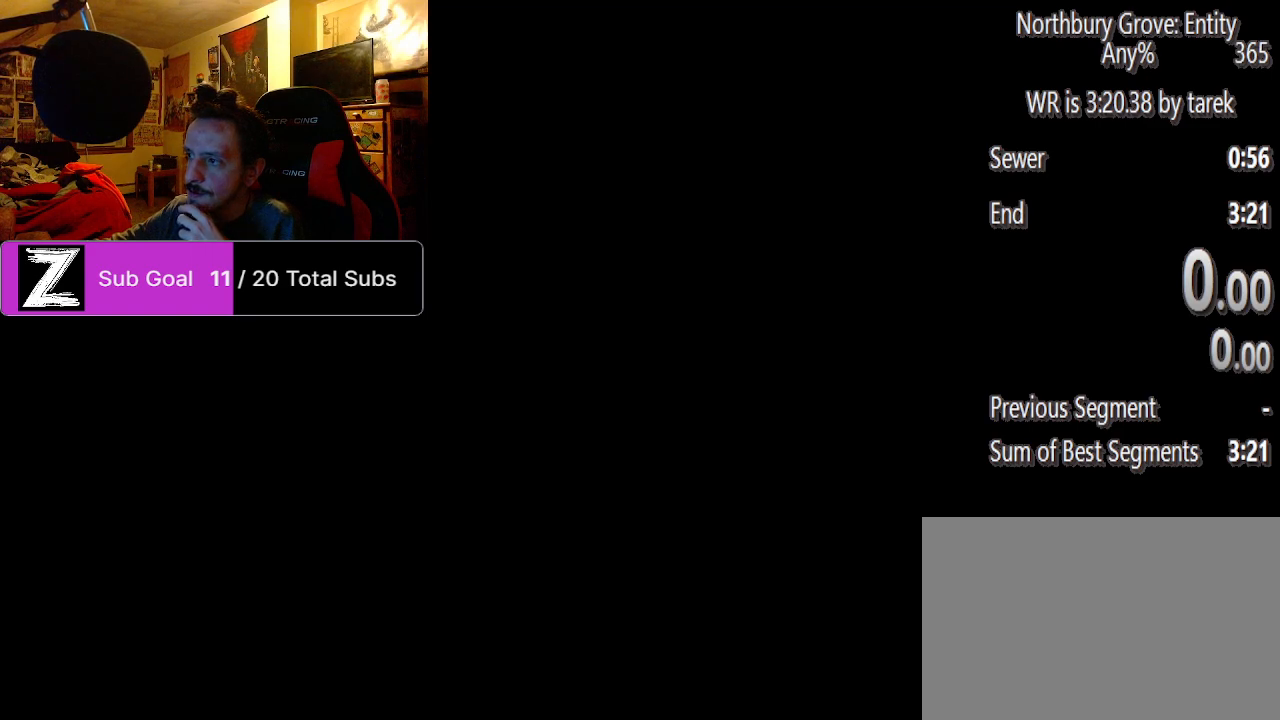
{"keys": [], "mouse": [], "events": [[21, "mouse_left", "down"], [62, "mouse_left", "up"]]}